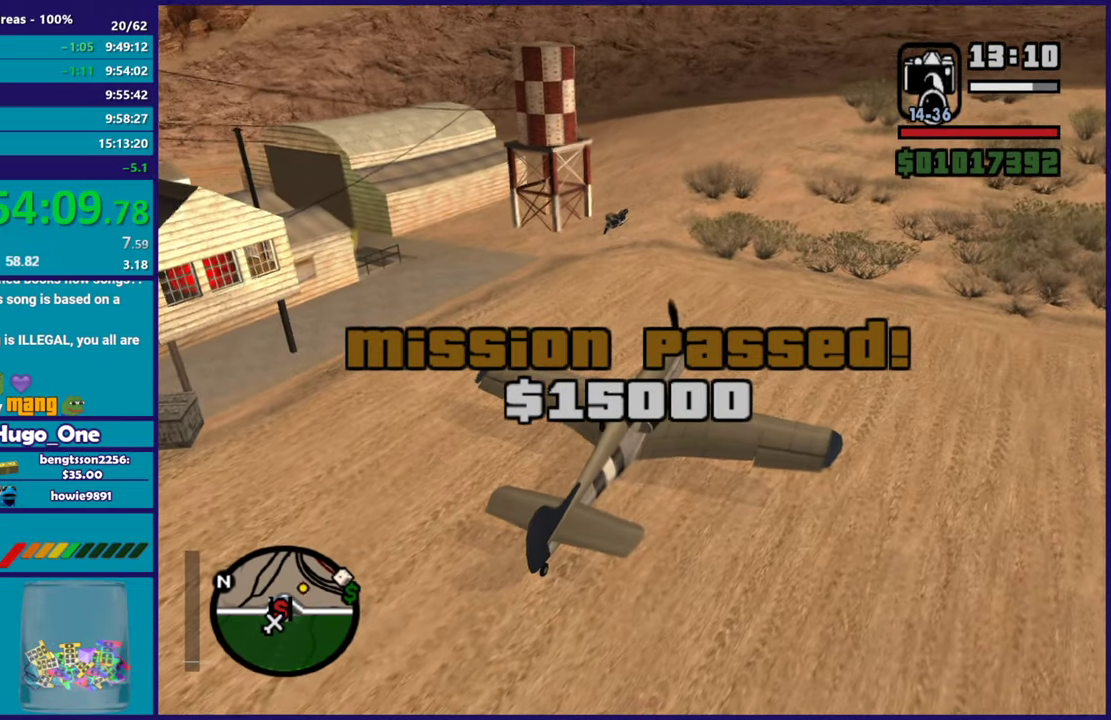
Gameplay with a controller (Xbox layout); each line is a JSON object with the inputs held at the frame after it. "events" lists button and stick changes between this image and that frame as [ms after this image, input, new state], when the widget could be followed in between.
{"buttons": [], "left_stick": "down-left", "right_stick": "center", "events": [[50, "A", "up"], [150, "A", "down"], [267, "A", "up"], [267, "left_stick", "down-left"], [334, "A", "down"], [467, "A", "up"]]}
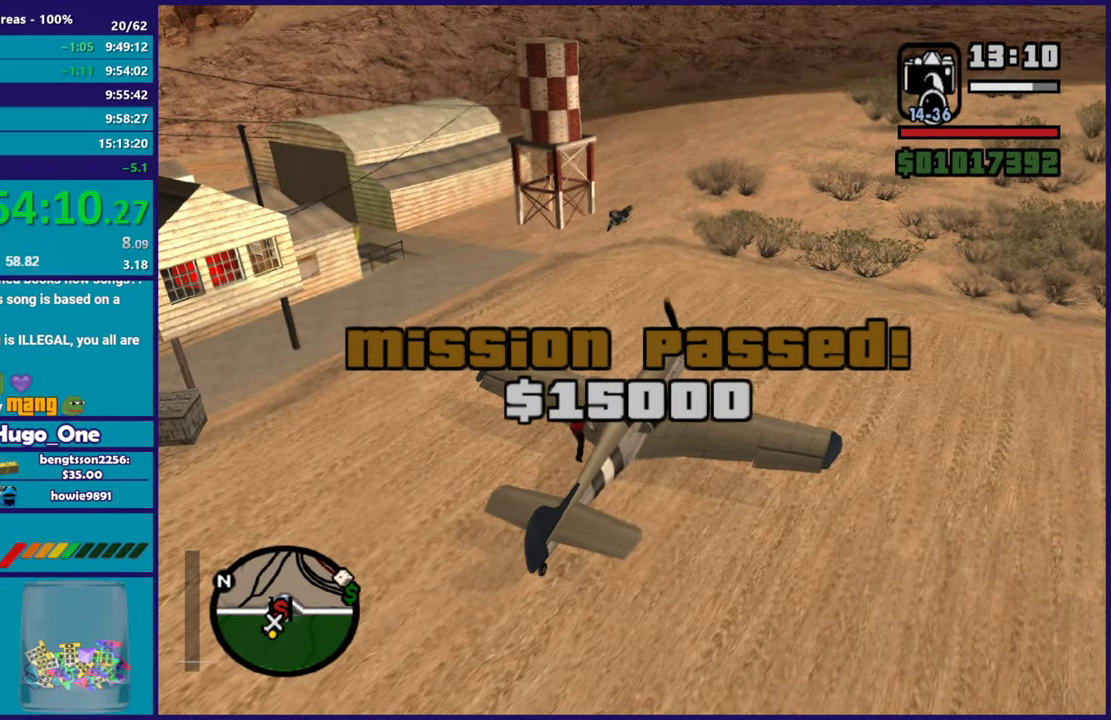
{"buttons": ["A"], "left_stick": "left", "right_stick": "center", "events": [[33, "A", "down"], [117, "left_stick", "left"], [150, "A", "up"], [250, "A", "down"], [350, "A", "up"], [450, "A", "down"]]}
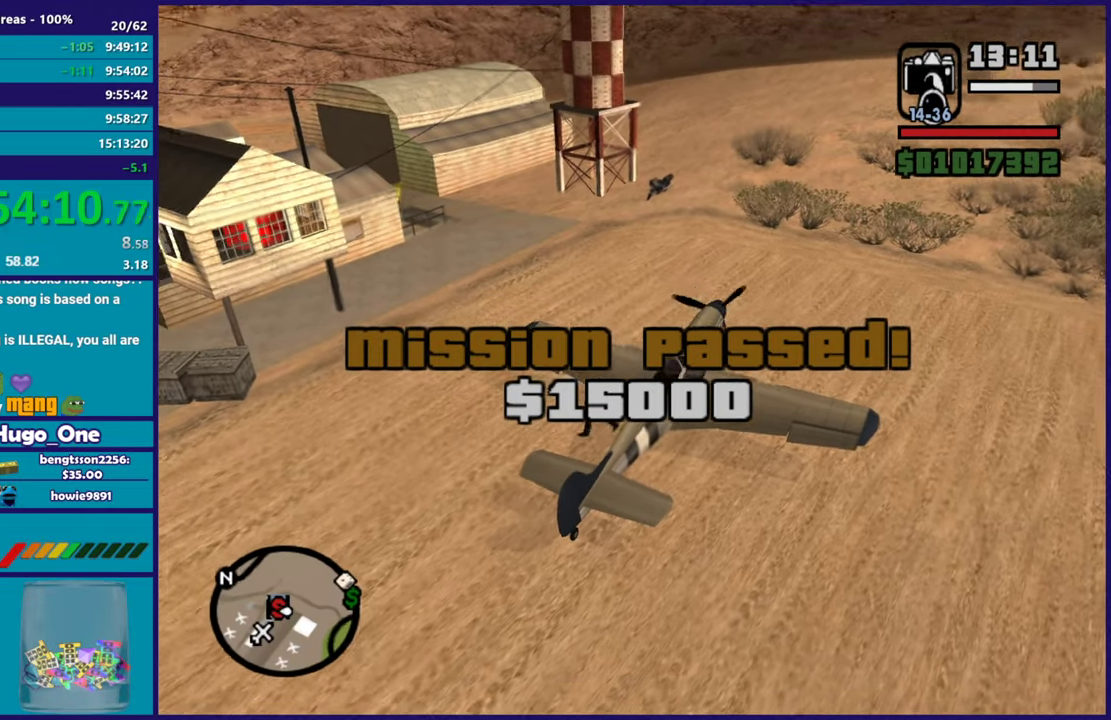
{"buttons": [], "left_stick": "up-left", "right_stick": "center", "events": [[50, "A", "up"], [134, "A", "down"], [134, "left_stick", "up-left"], [251, "A", "up"], [334, "A", "down"], [417, "A", "up"]]}
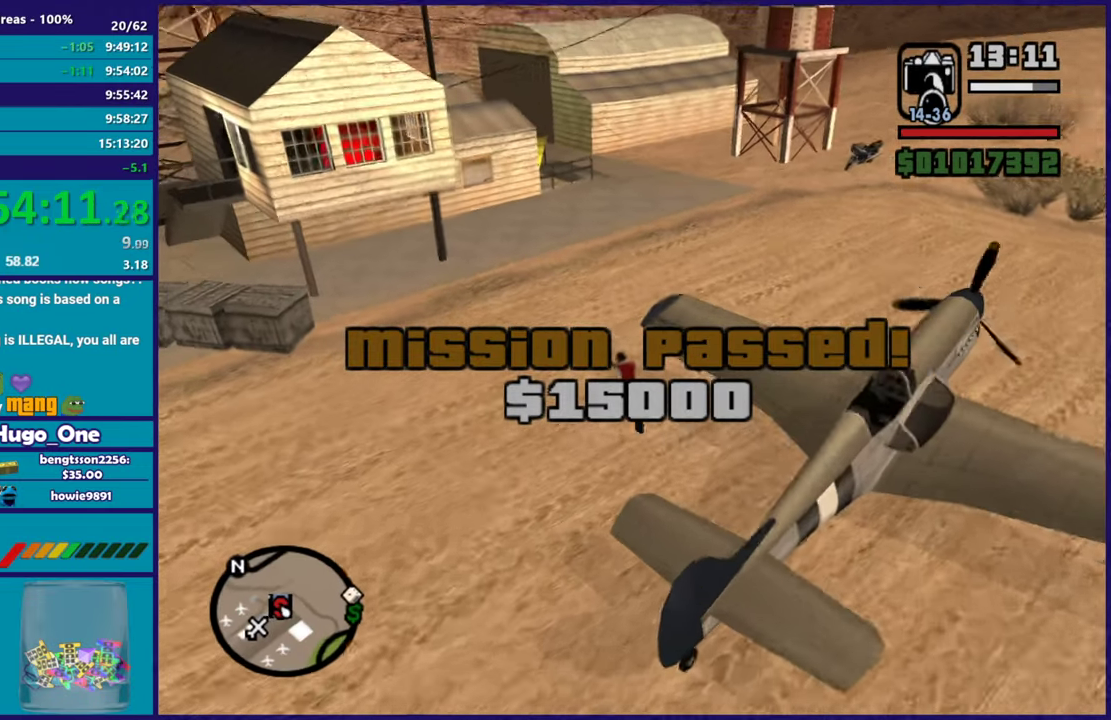
{"buttons": ["A"], "left_stick": "up", "right_stick": "center", "events": [[17, "A", "down"], [117, "A", "up"], [150, "left_stick", "up"], [217, "A", "down"], [317, "A", "up"], [317, "left_stick", "up-right"], [417, "A", "down"], [484, "left_stick", "up"]]}
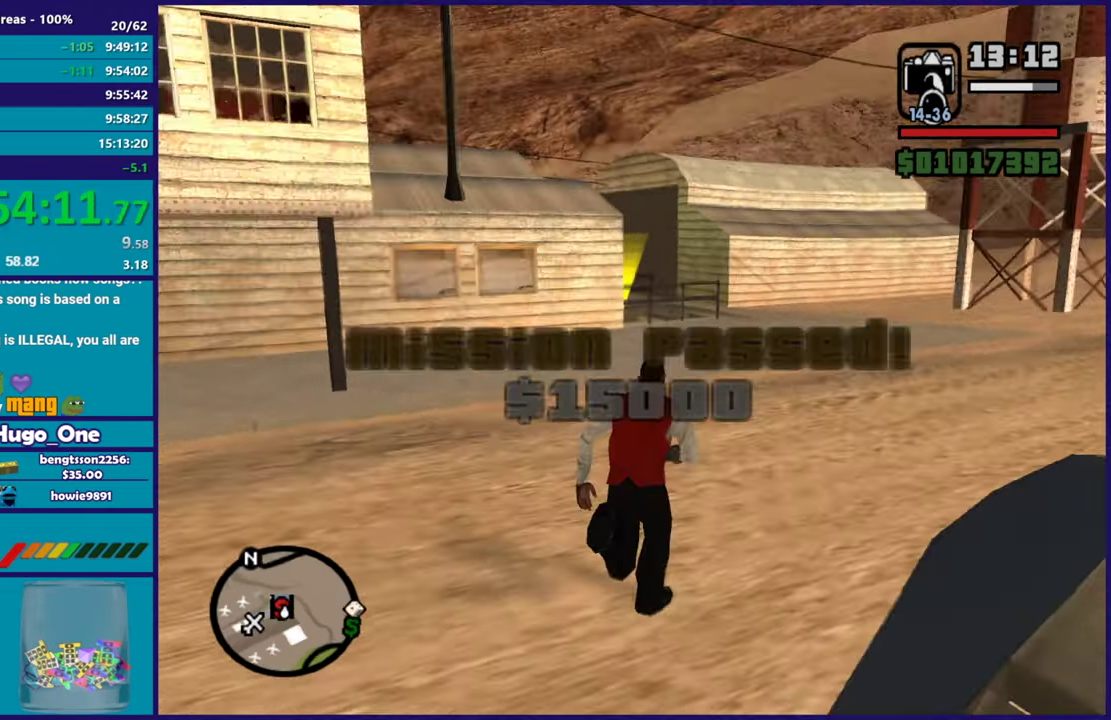
{"buttons": ["A"], "left_stick": "up", "right_stick": "center", "events": [[17, "A", "up"], [84, "A", "down"], [167, "left_stick", "up-right"], [201, "A", "up"], [267, "left_stick", "up"], [301, "A", "down"], [384, "A", "up"], [484, "A", "down"]]}
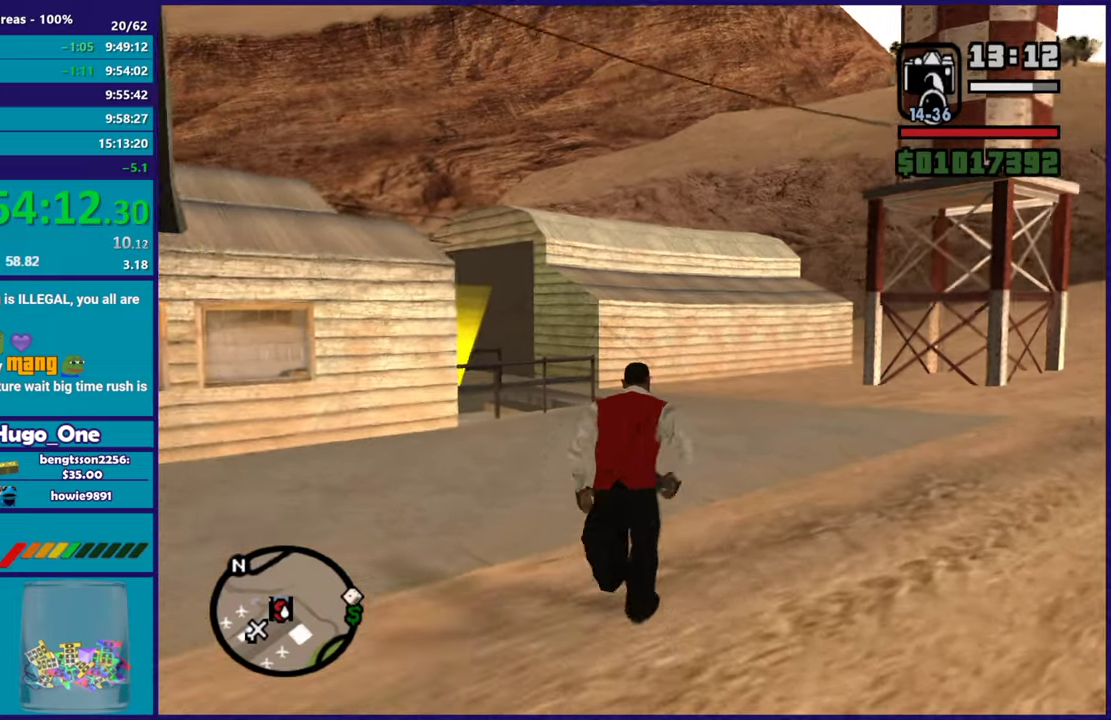
{"buttons": [], "left_stick": "up", "right_stick": "center", "events": [[67, "A", "up"], [167, "A", "down"], [267, "A", "up"], [334, "A", "down"], [450, "A", "up"]]}
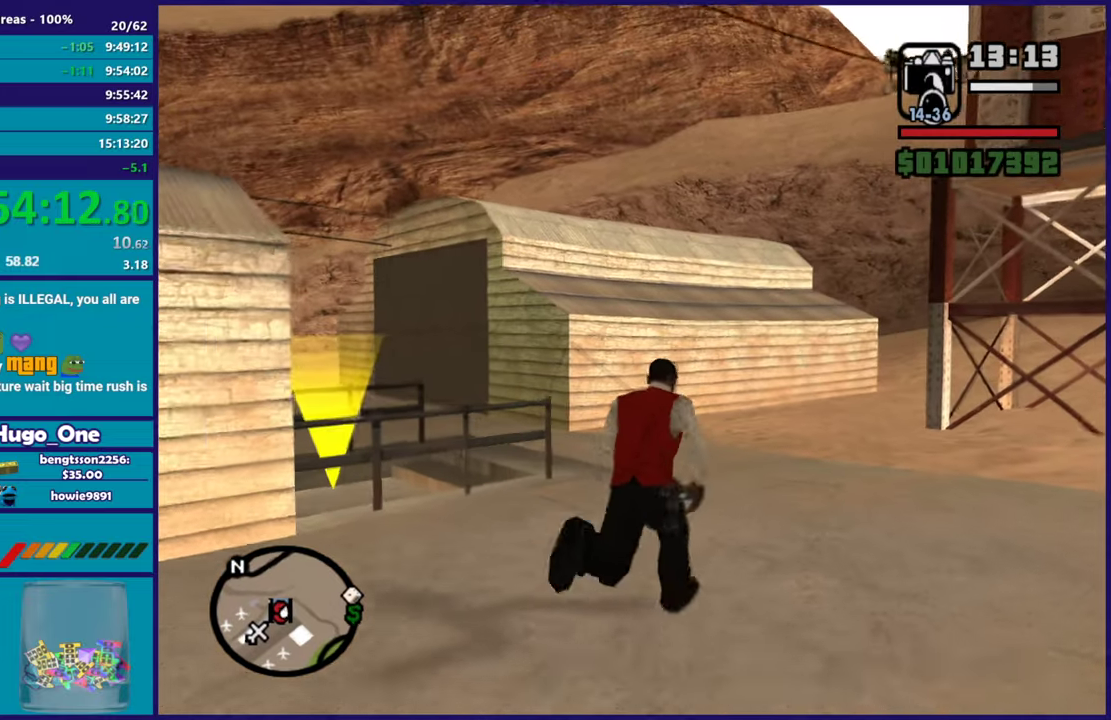
{"buttons": [], "left_stick": "up-left", "right_stick": "center", "events": [[50, "right_stick", "down-left"], [217, "right_stick", "center"], [301, "A", "down"], [417, "A", "up"], [451, "left_stick", "up-left"]]}
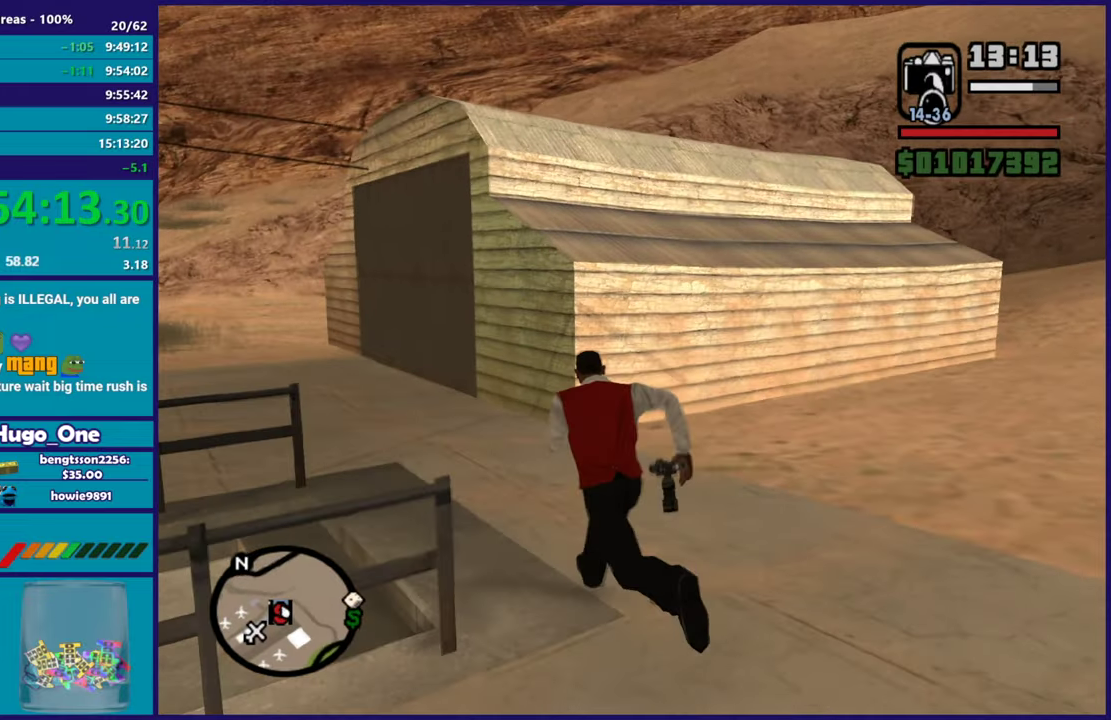
{"buttons": ["A"], "left_stick": "up-left", "right_stick": "center", "events": [[33, "right_stick", "down-left"], [150, "left_stick", "left"], [217, "right_stick", "left"], [267, "right_stick", "center"], [384, "A", "down"], [384, "left_stick", "up-left"]]}
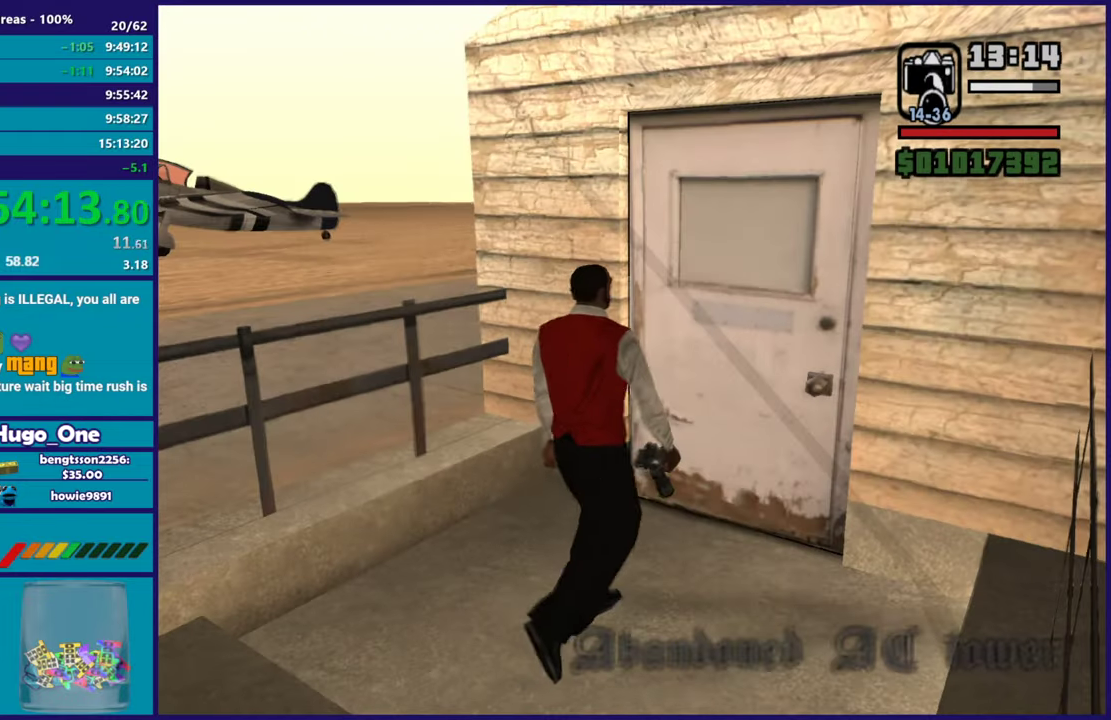
{"buttons": [], "left_stick": "up", "right_stick": "center", "events": [[17, "A", "up"], [50, "left_stick", "center"], [100, "A", "down"], [217, "A", "up"], [251, "left_stick", "up"], [301, "A", "down"], [434, "A", "up"]]}
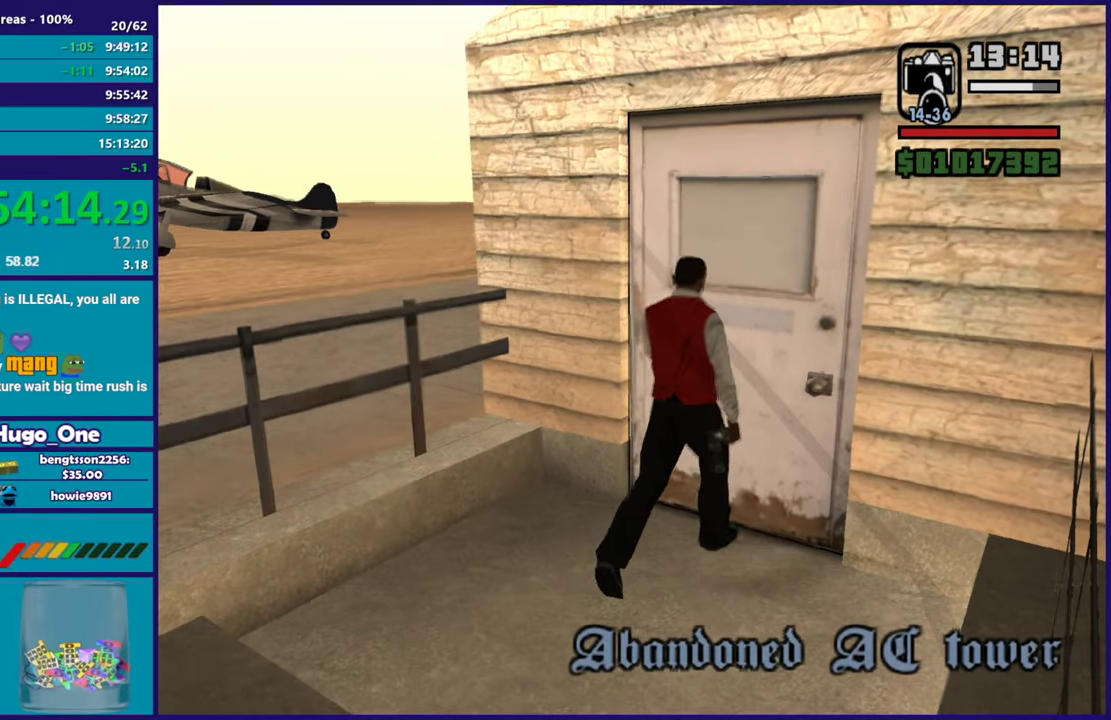
{"buttons": ["A"], "left_stick": "up", "right_stick": "center", "events": [[33, "A", "down"], [150, "A", "up"], [250, "A", "down"], [350, "A", "up"], [450, "A", "down"]]}
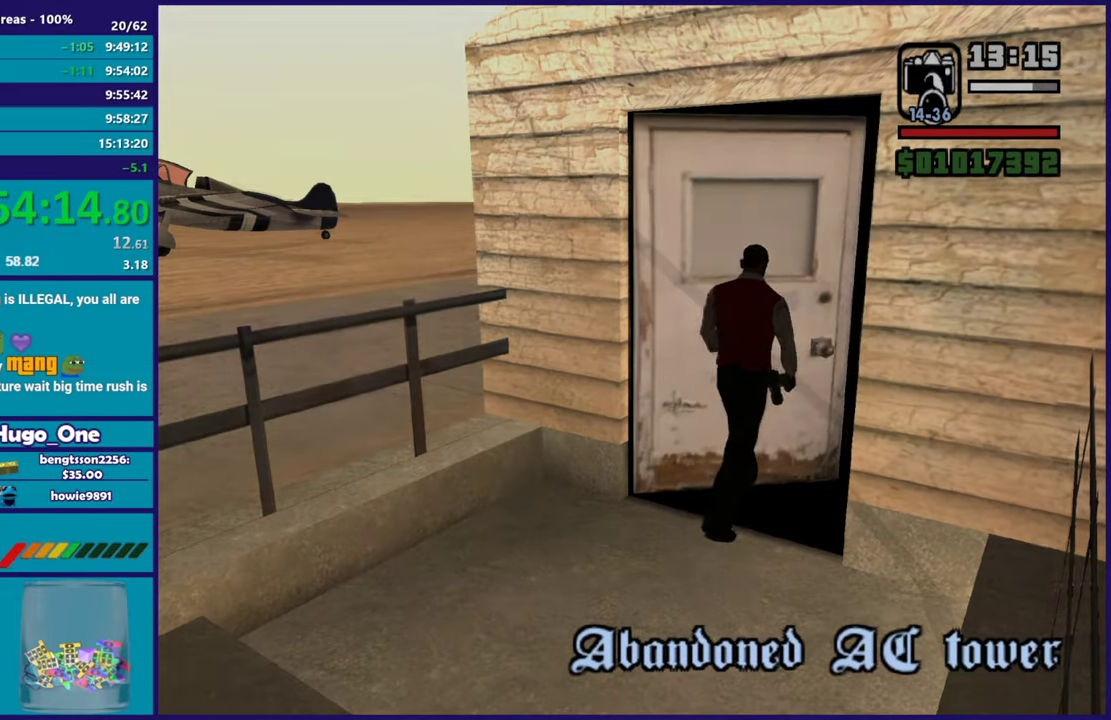
{"buttons": ["A"], "left_stick": "up", "right_stick": "center", "events": [[50, "A", "up"], [134, "A", "down"], [217, "A", "up"], [317, "A", "down"], [417, "A", "up"], [501, "A", "down"]]}
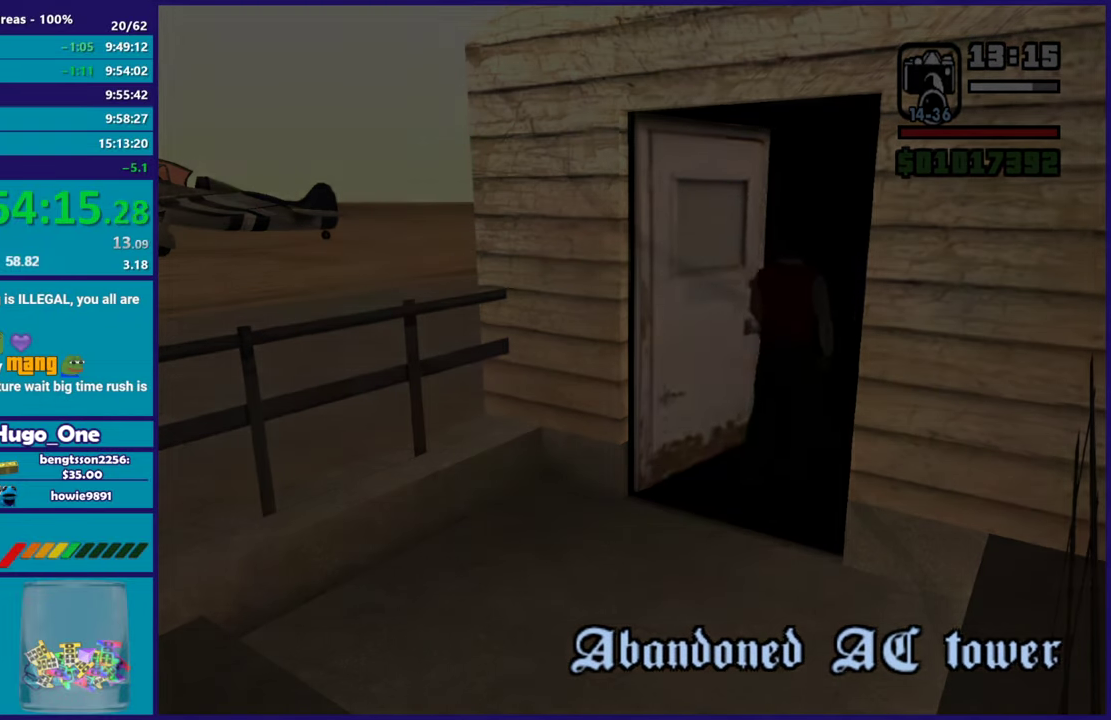
{"buttons": ["A"], "left_stick": "up", "right_stick": "center", "events": [[117, "A", "up"], [217, "A", "down"], [334, "A", "up"], [434, "A", "down"]]}
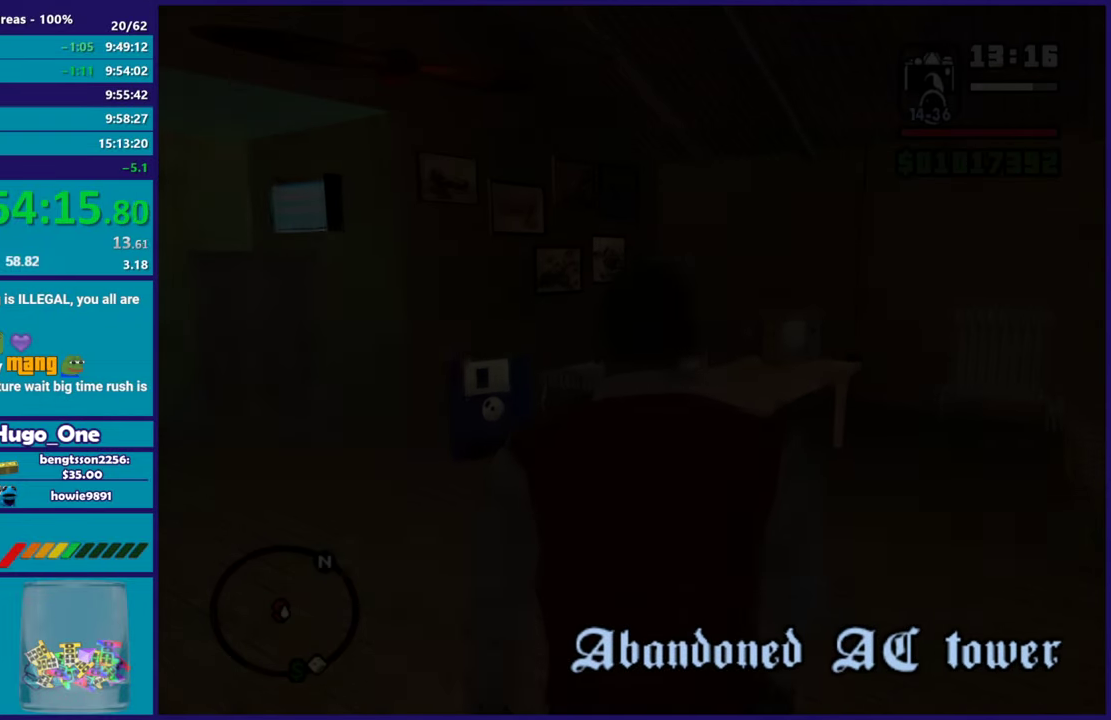
{"buttons": [], "left_stick": "up-left", "right_stick": "center", "events": [[34, "A", "up"], [134, "A", "down"], [217, "A", "up"], [301, "A", "down"], [451, "A", "up"], [451, "left_stick", "up-left"]]}
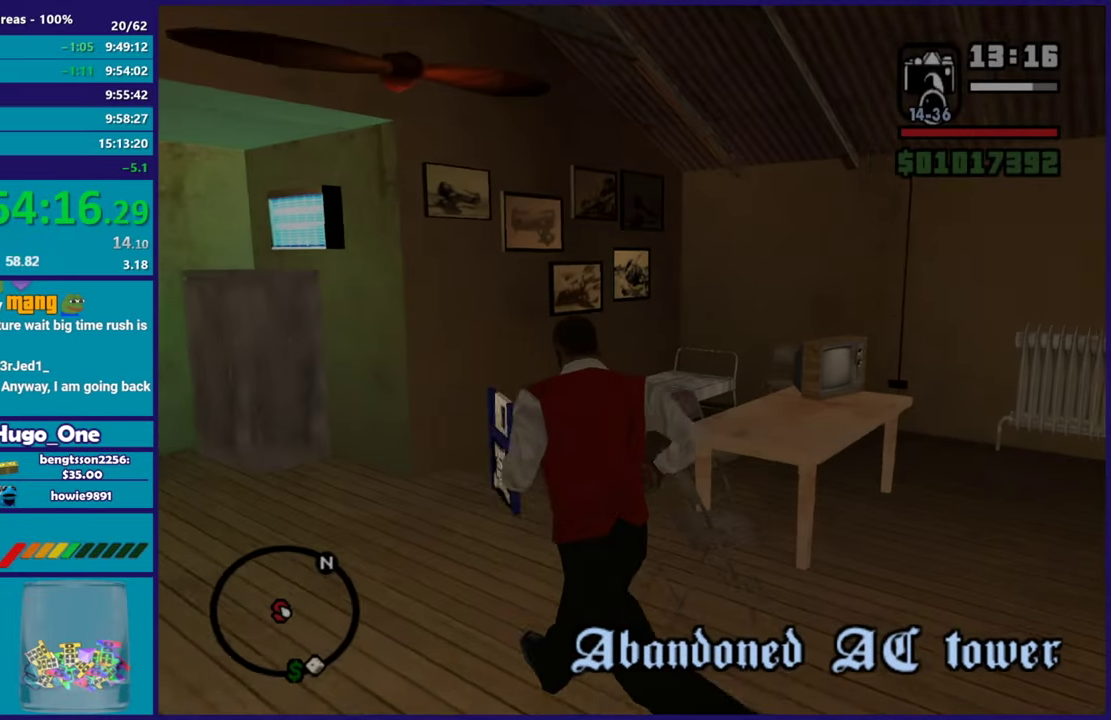
{"buttons": [], "left_stick": "center", "right_stick": "center", "events": [[33, "A", "down"], [100, "left_stick", "up"], [117, "A", "up"], [334, "left_stick", "center"]]}
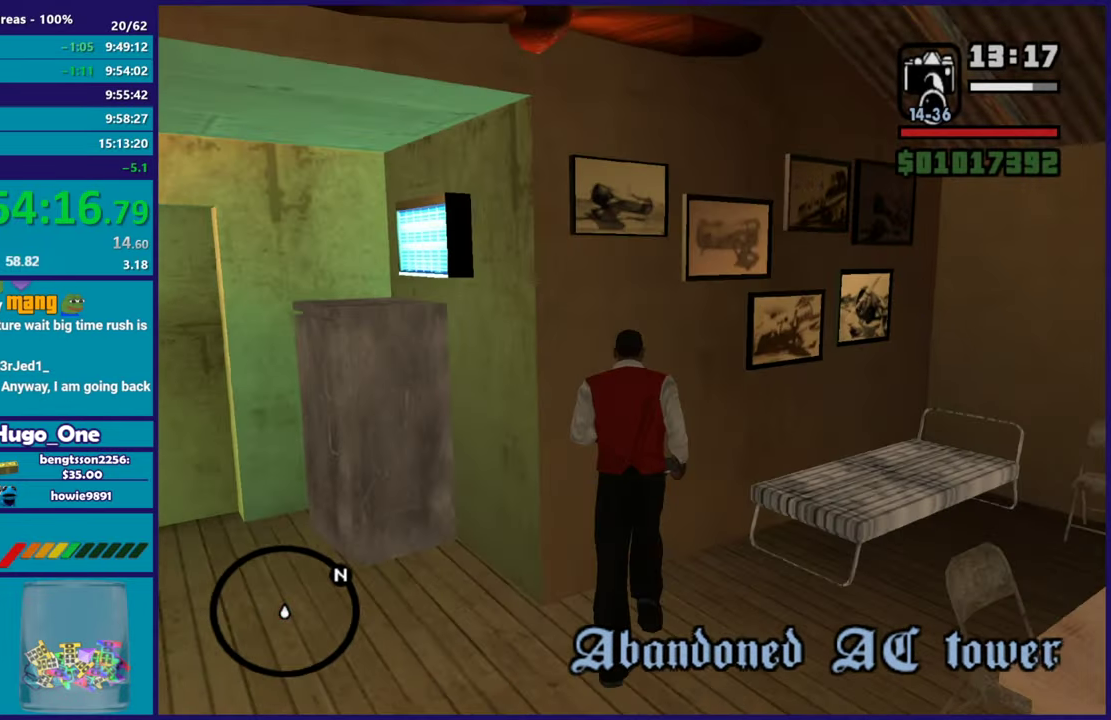
{"buttons": ["DPAD_UP"], "left_stick": "center", "right_stick": "center", "events": [[351, "B", "down"], [451, "B", "up"], [451, "DPAD_UP", "down"]]}
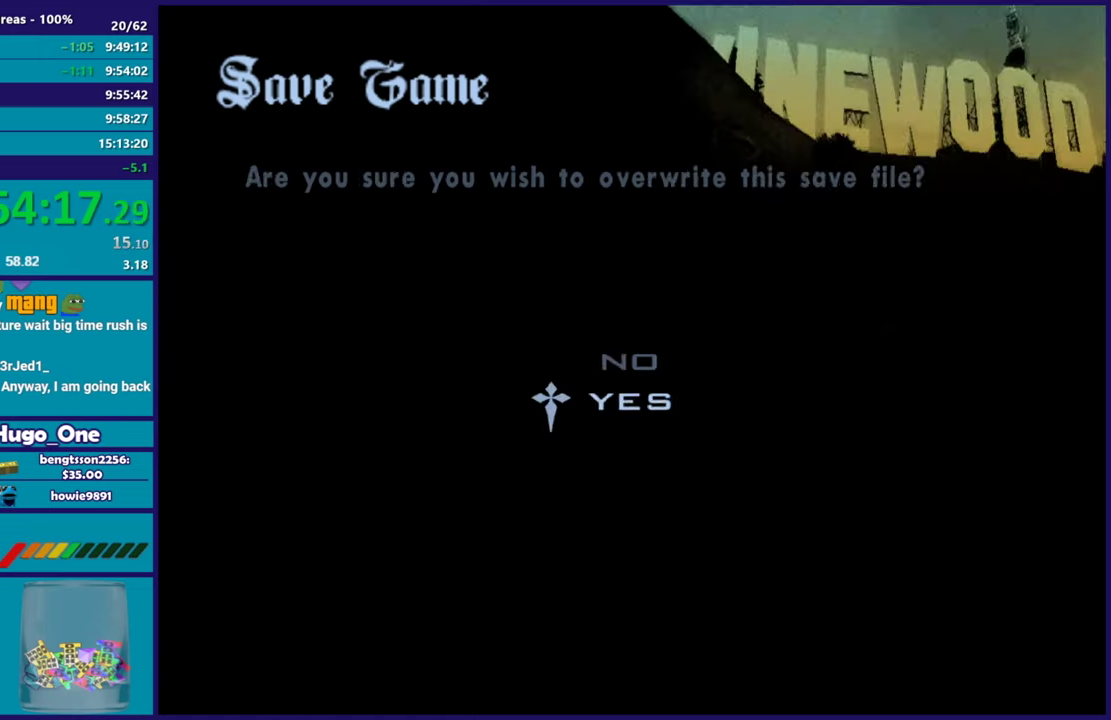
{"buttons": ["A"], "left_stick": "up", "right_stick": "center", "events": [[50, "B", "down"], [50, "DPAD_UP", "up"], [167, "B", "up"], [233, "B", "down"], [267, "left_stick", "up"], [350, "B", "up"], [484, "A", "down"]]}
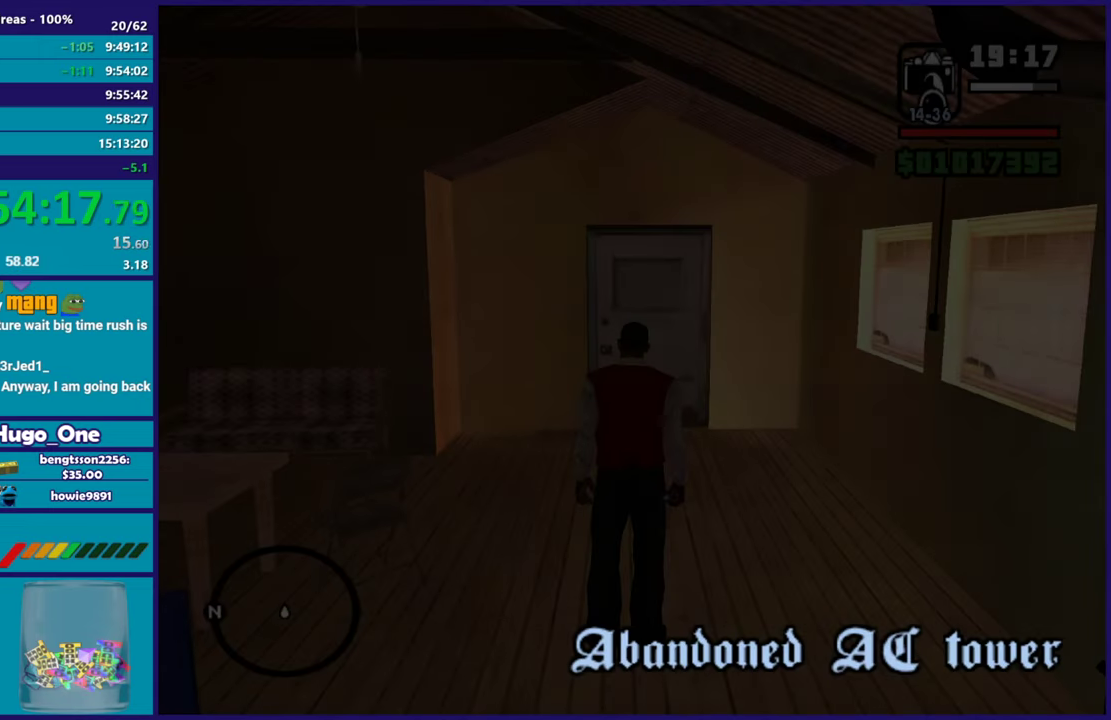
{"buttons": ["A"], "left_stick": "up", "right_stick": "center", "events": [[100, "A", "up"], [201, "A", "down"], [301, "A", "up"], [417, "A", "down"]]}
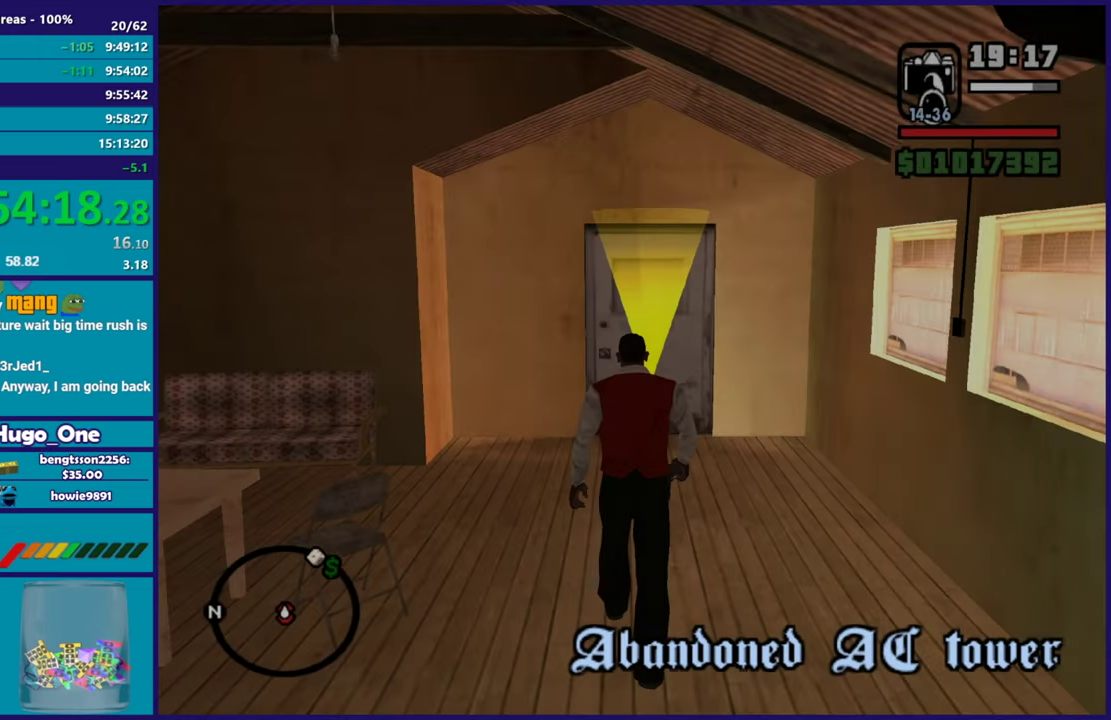
{"buttons": [], "left_stick": "up", "right_stick": "center", "events": [[17, "A", "up"], [100, "A", "down"], [233, "A", "up"], [334, "A", "down"], [450, "A", "up"]]}
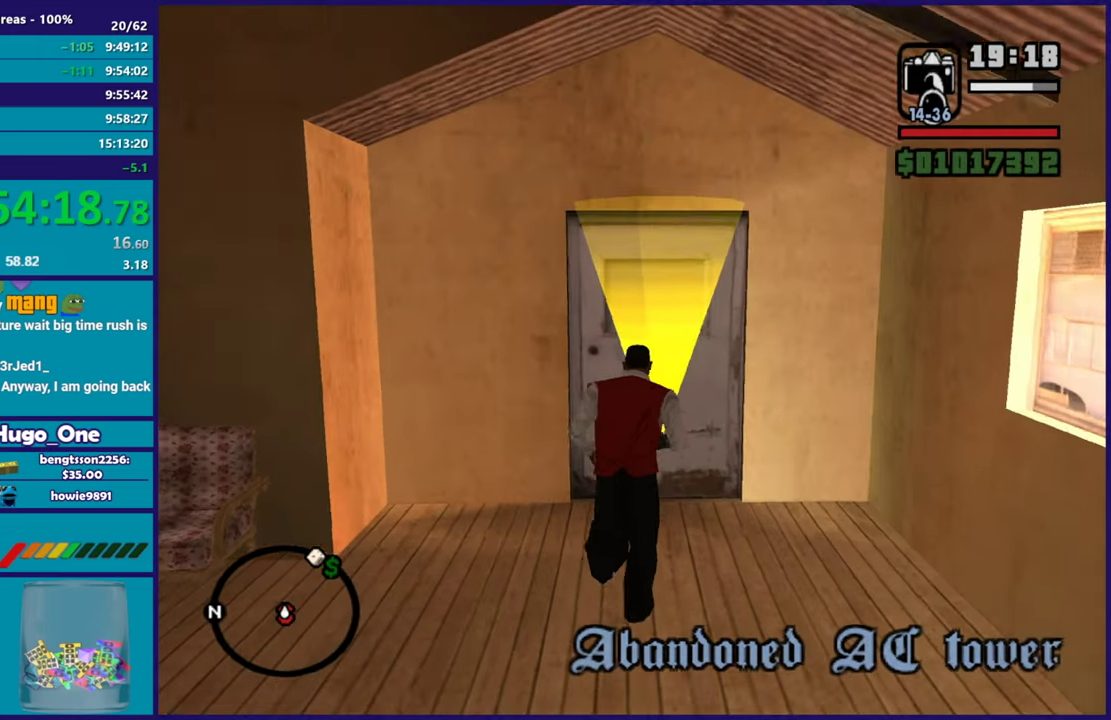
{"buttons": ["A"], "left_stick": "up", "right_stick": "center", "events": [[50, "A", "down"], [150, "A", "up"], [251, "A", "down"], [351, "A", "up"], [434, "A", "down"]]}
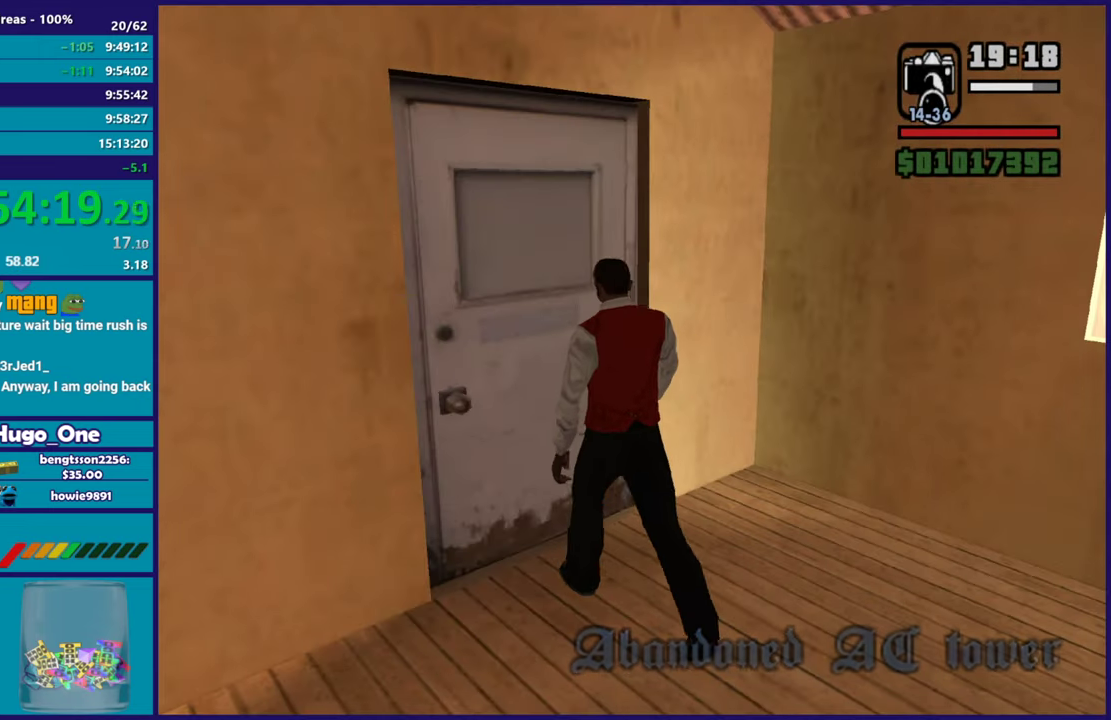
{"buttons": [], "left_stick": "up", "right_stick": "down", "events": [[50, "A", "up"], [150, "A", "down"], [250, "A", "up"], [367, "right_stick", "down"]]}
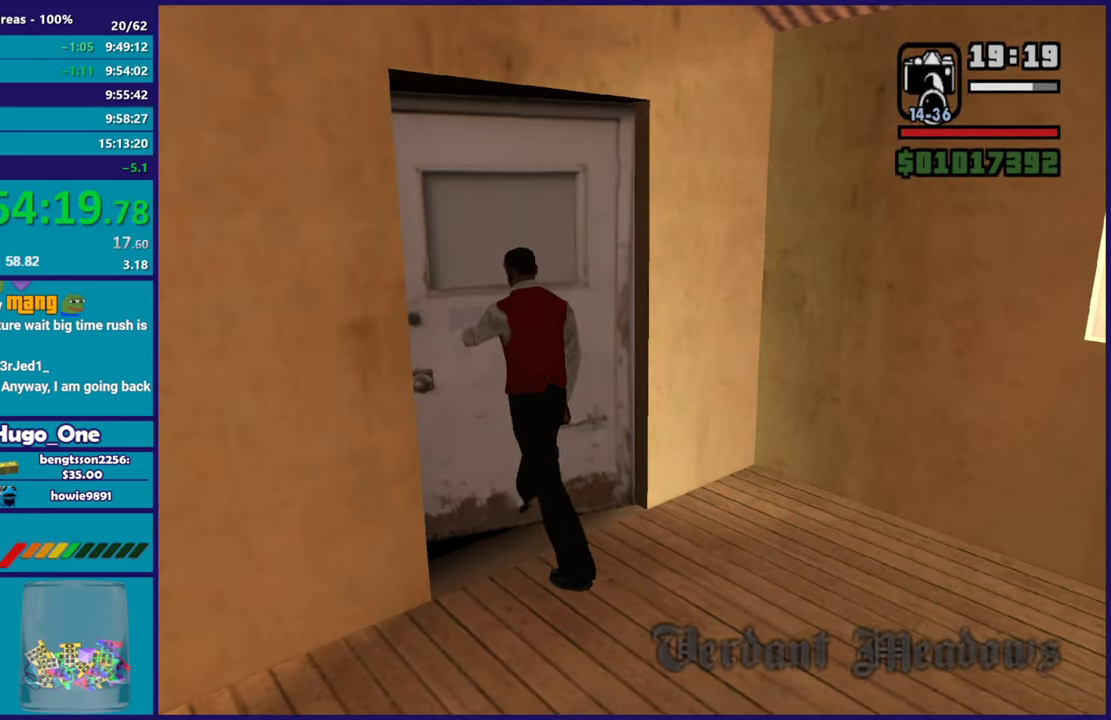
{"buttons": ["A"], "left_stick": "up", "right_stick": "center", "events": [[17, "right_stick", "center"], [100, "A", "down"], [201, "A", "up"], [317, "A", "down"], [401, "A", "up"], [501, "A", "down"]]}
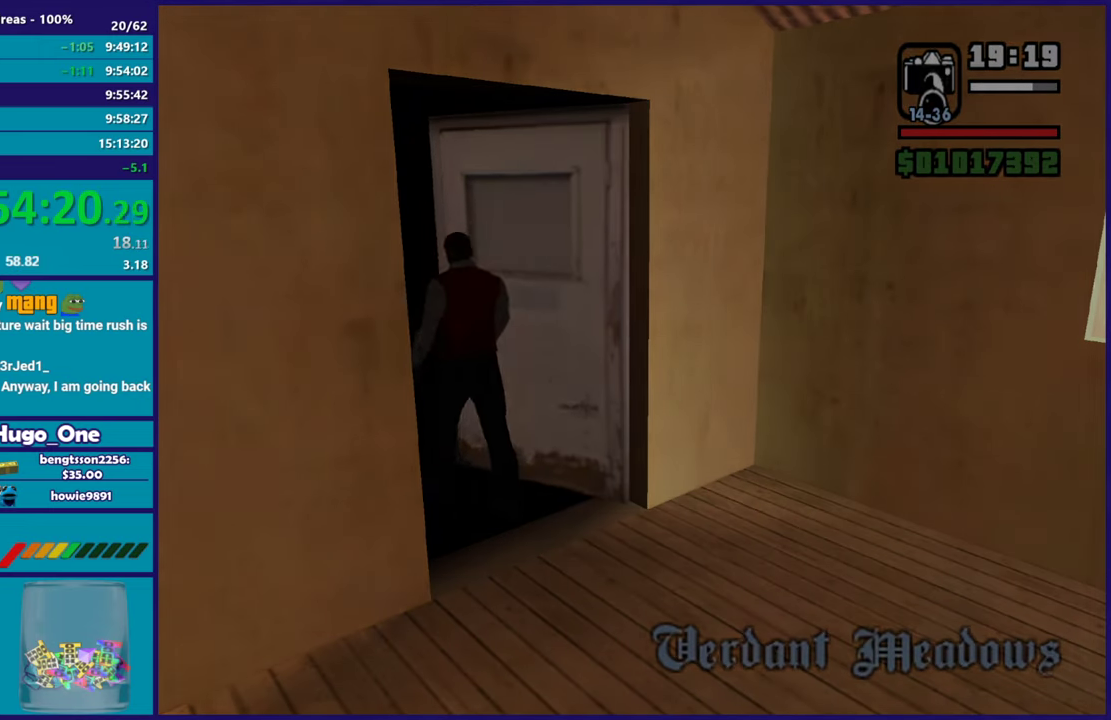
{"buttons": [], "left_stick": "up", "right_stick": "center", "events": [[100, "A", "up"], [200, "A", "down"], [300, "A", "up"], [384, "A", "down"], [484, "A", "up"]]}
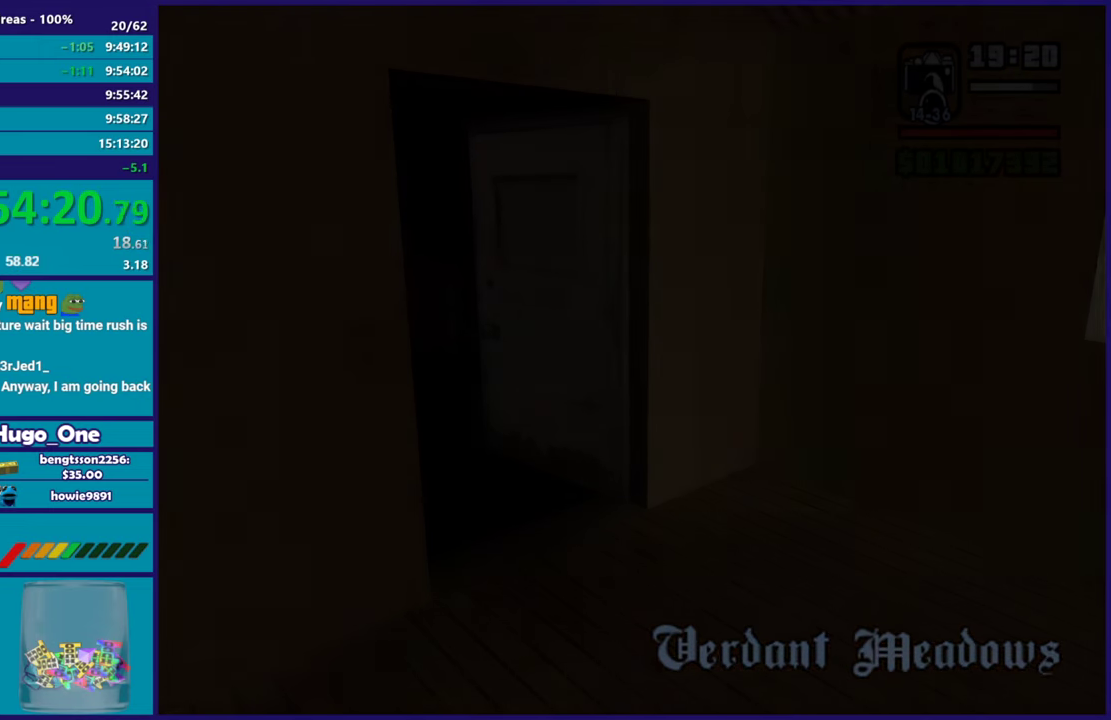
{"buttons": [], "left_stick": "up", "right_stick": "center", "events": [[134, "right_stick", "down"], [284, "right_stick", "center"], [384, "A", "down"], [484, "A", "up"]]}
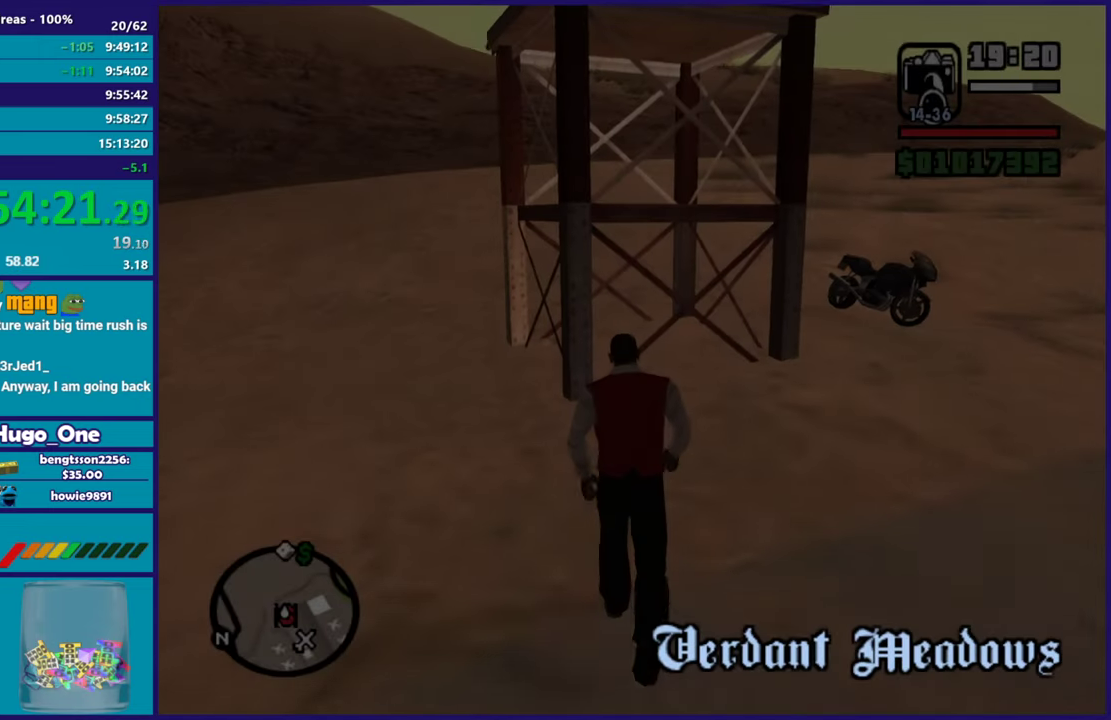
{"buttons": ["A"], "left_stick": "up-right", "right_stick": "center", "events": [[67, "A", "down"], [117, "left_stick", "up-right"], [183, "A", "up"], [267, "A", "down"], [367, "A", "up"], [467, "A", "down"]]}
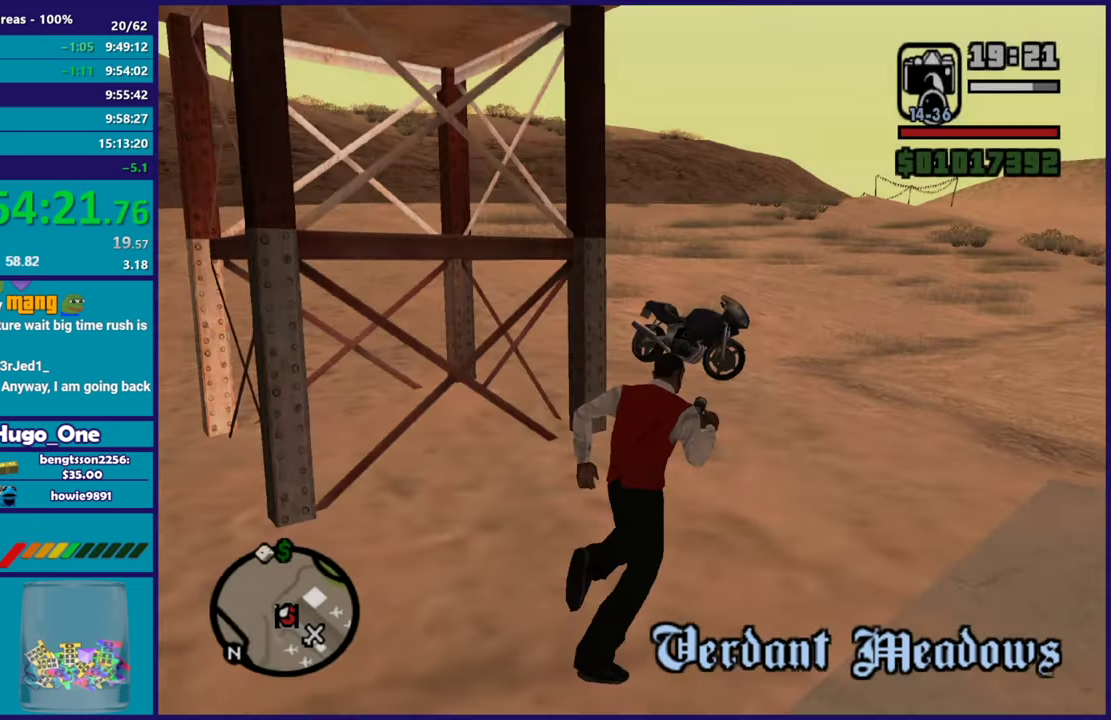
{"buttons": [], "left_stick": "up", "right_stick": "center", "events": [[50, "left_stick", "up"], [100, "A", "up"], [166, "A", "down"], [267, "A", "up"], [417, "Y", "down"], [500, "Y", "up"]]}
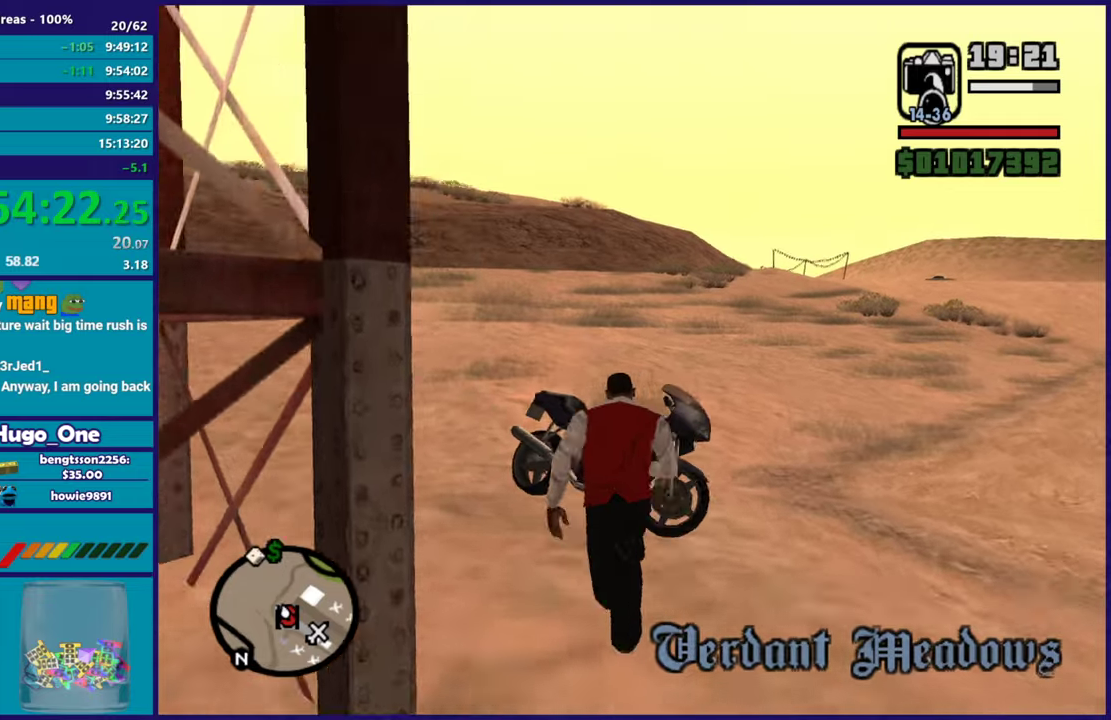
{"buttons": [], "left_stick": "center", "right_stick": "right", "events": [[50, "Y", "down"], [167, "Y", "up"], [167, "left_stick", "center"], [334, "right_stick", "right"]]}
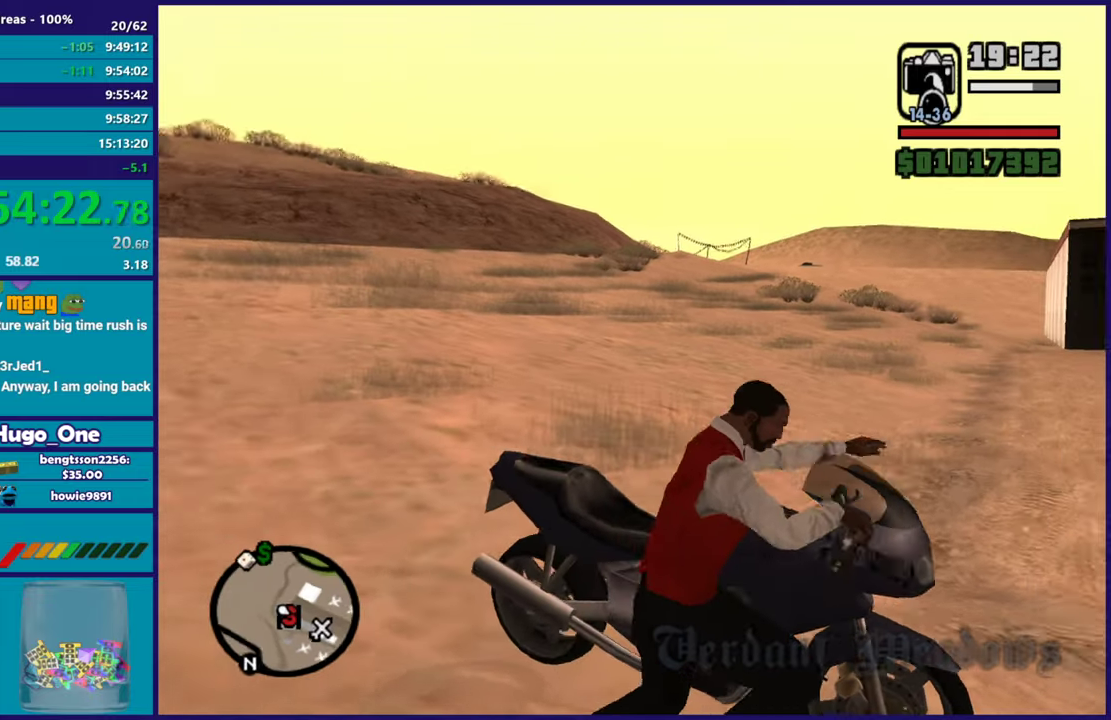
{"buttons": ["R2"], "left_stick": "up-left", "right_stick": "right"}
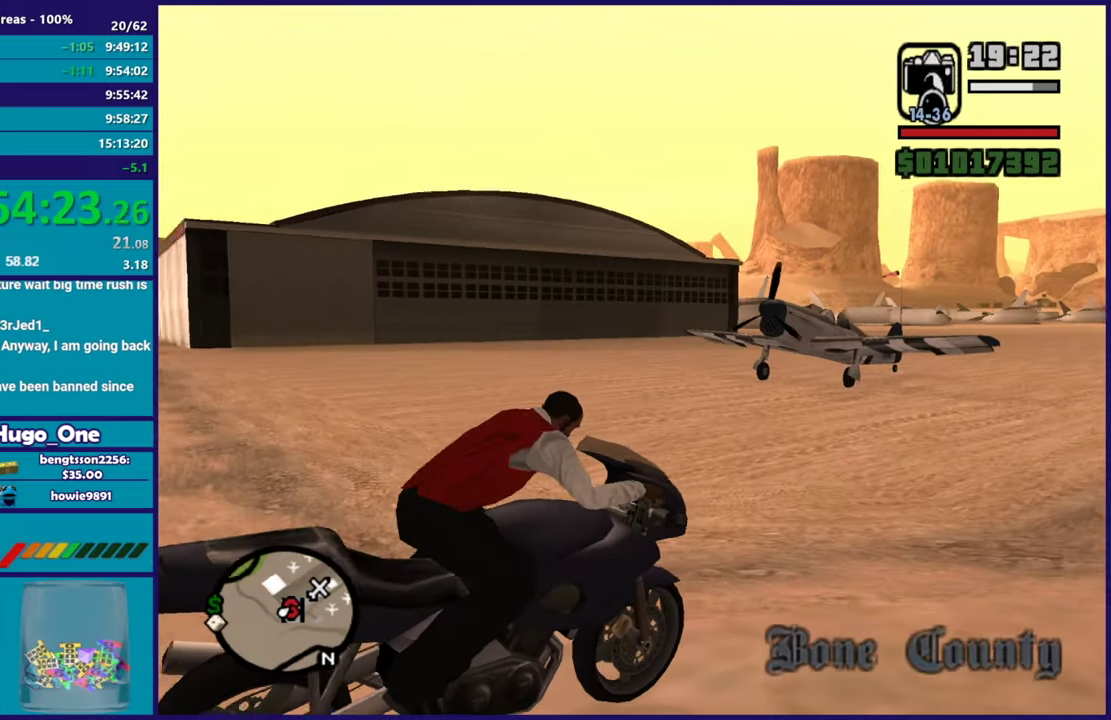
{"buttons": ["R2"], "left_stick": "up-left", "right_stick": "right"}
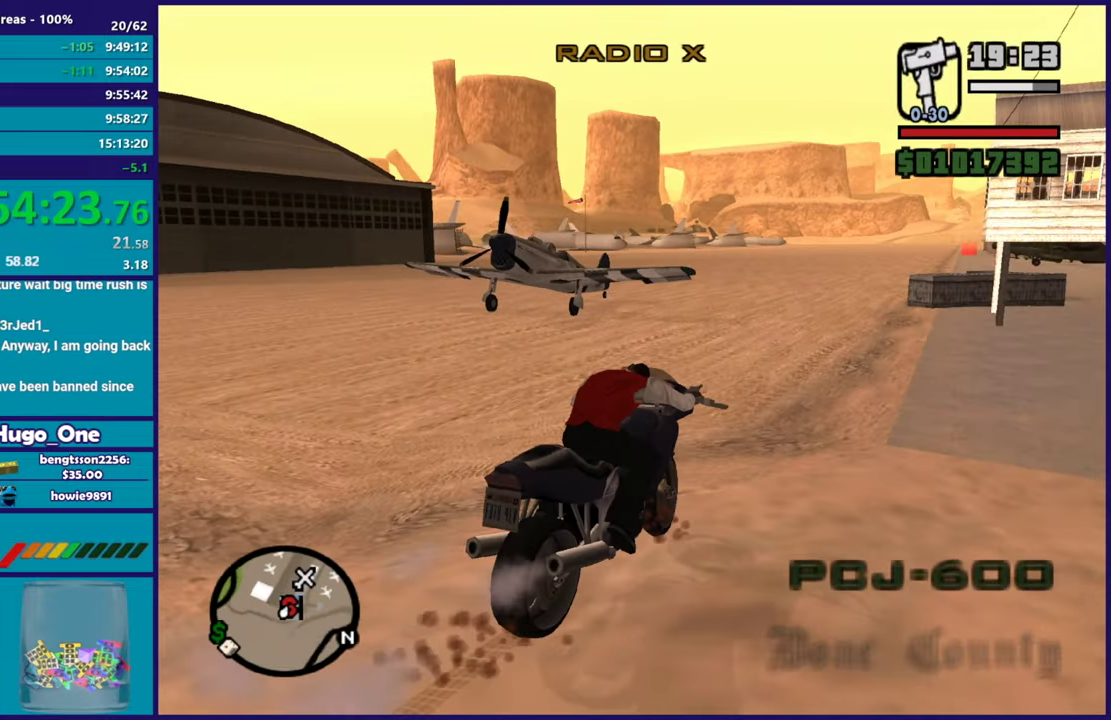
{"buttons": ["R2"], "left_stick": "up", "right_stick": "down-left", "events": [[16, "right_stick", "center"], [100, "left_stick", "center"], [166, "left_stick", "up-left"], [317, "left_stick", "center"], [367, "left_stick", "up-right"], [433, "right_stick", "down-left"], [450, "left_stick", "up"]]}